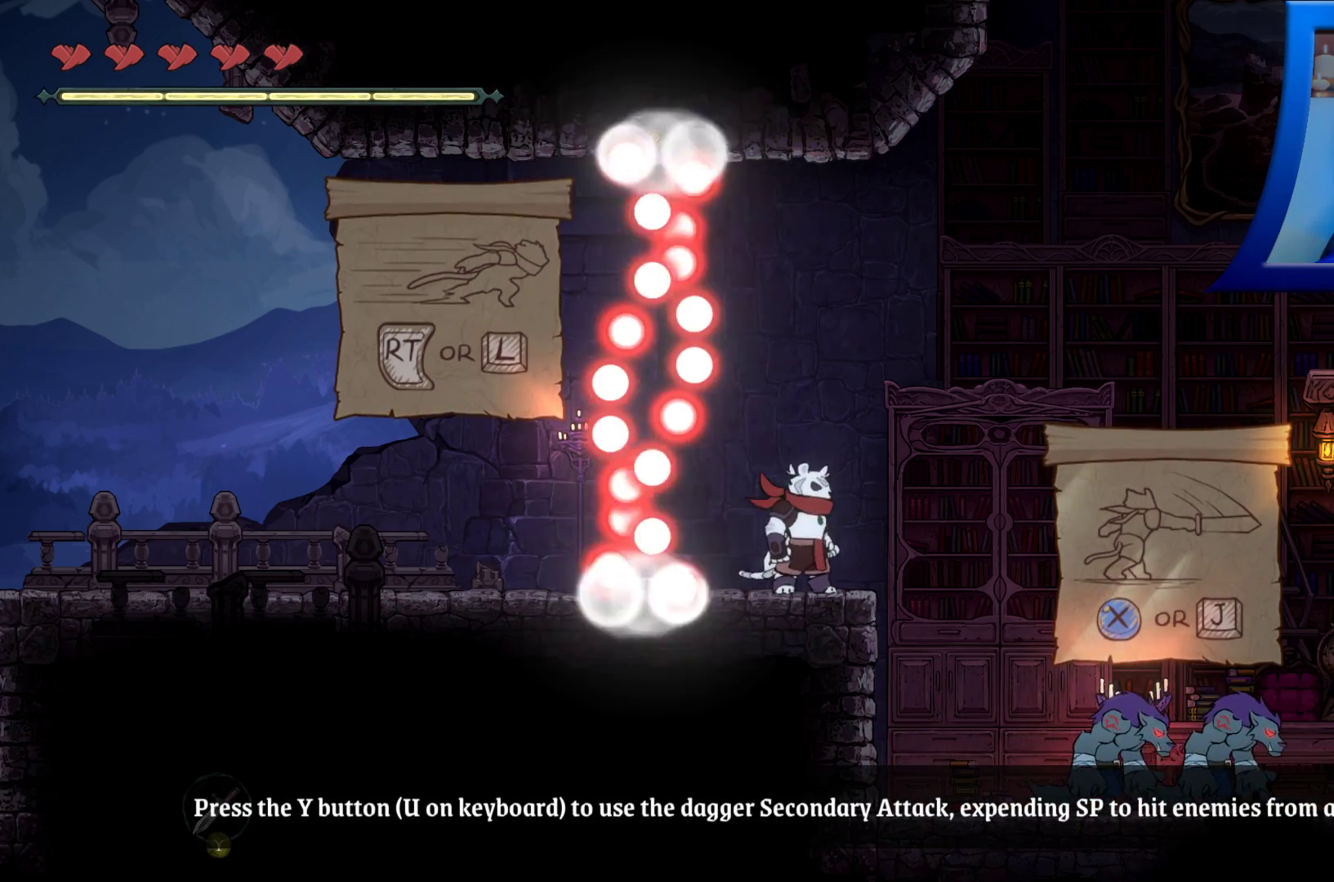
Gameplay with a controller (Xbox layout); each line is a JSON object with the inputs held at the frame after it. "events" lists button and stick changes between this image and that frame as [ms after this image, input, new state], when the widget could be followed in between.
{"buttons": [], "left_stick": "center", "right_stick": "center", "events": [[100, "left_stick", "right"], [433, "left_stick", "center"]]}
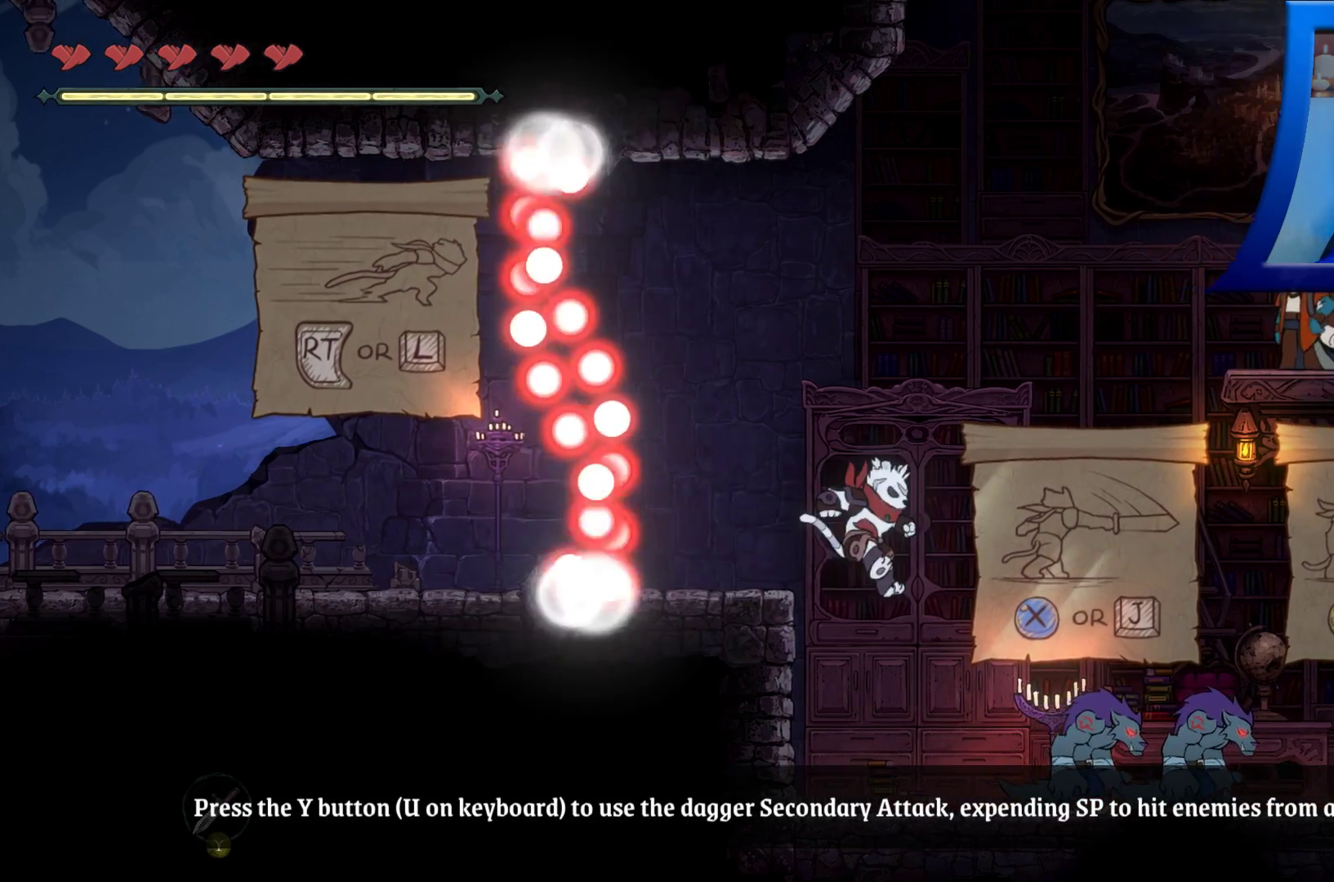
{"buttons": ["X"], "left_stick": "center", "right_stick": "center", "events": [[200, "left_stick", "right"], [383, "X", "down"], [433, "left_stick", "center"]]}
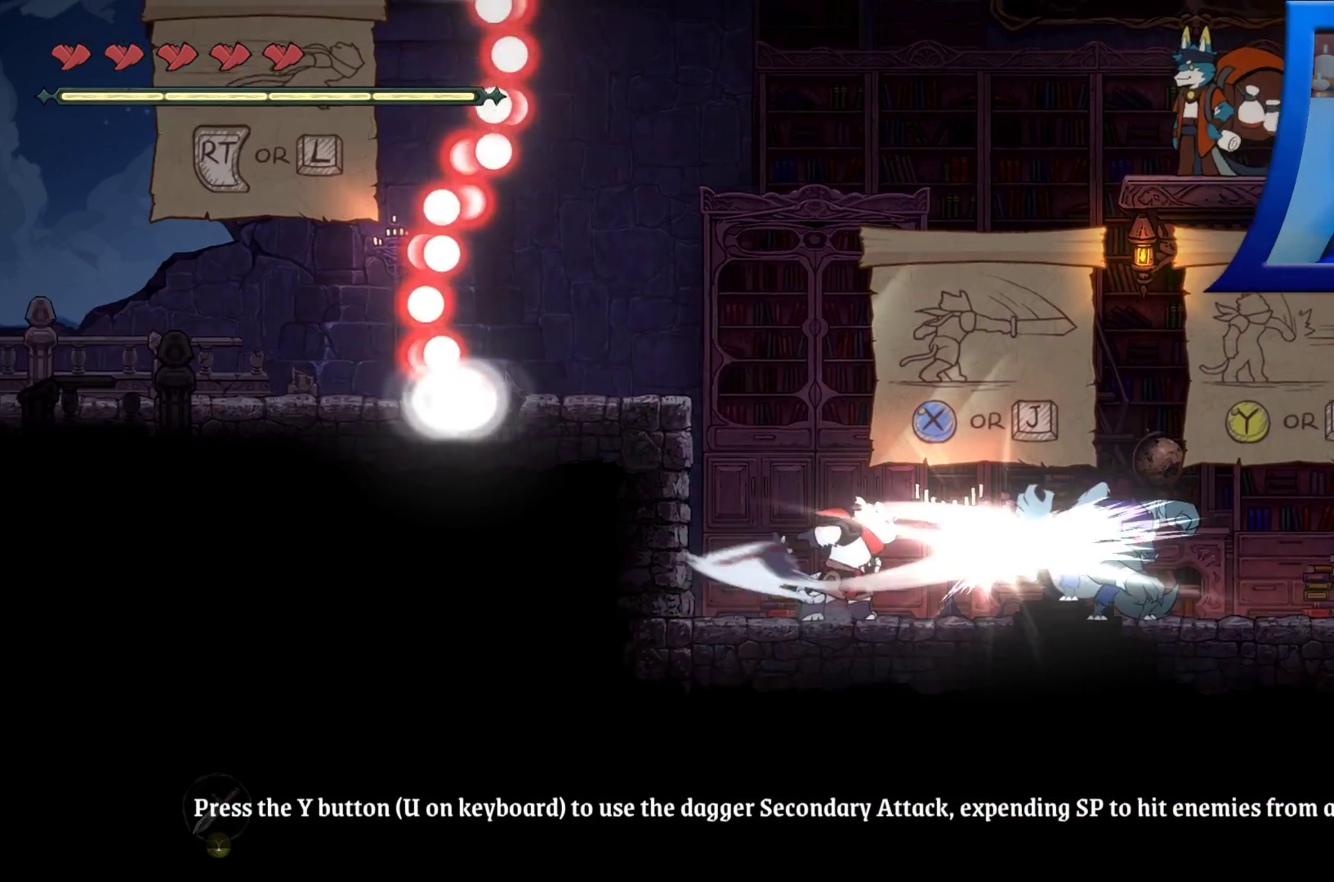
{"buttons": [], "left_stick": "center", "right_stick": "center", "events": [[100, "X", "up"], [133, "X", "down"], [267, "X", "up"], [350, "X", "down"], [483, "X", "up"]]}
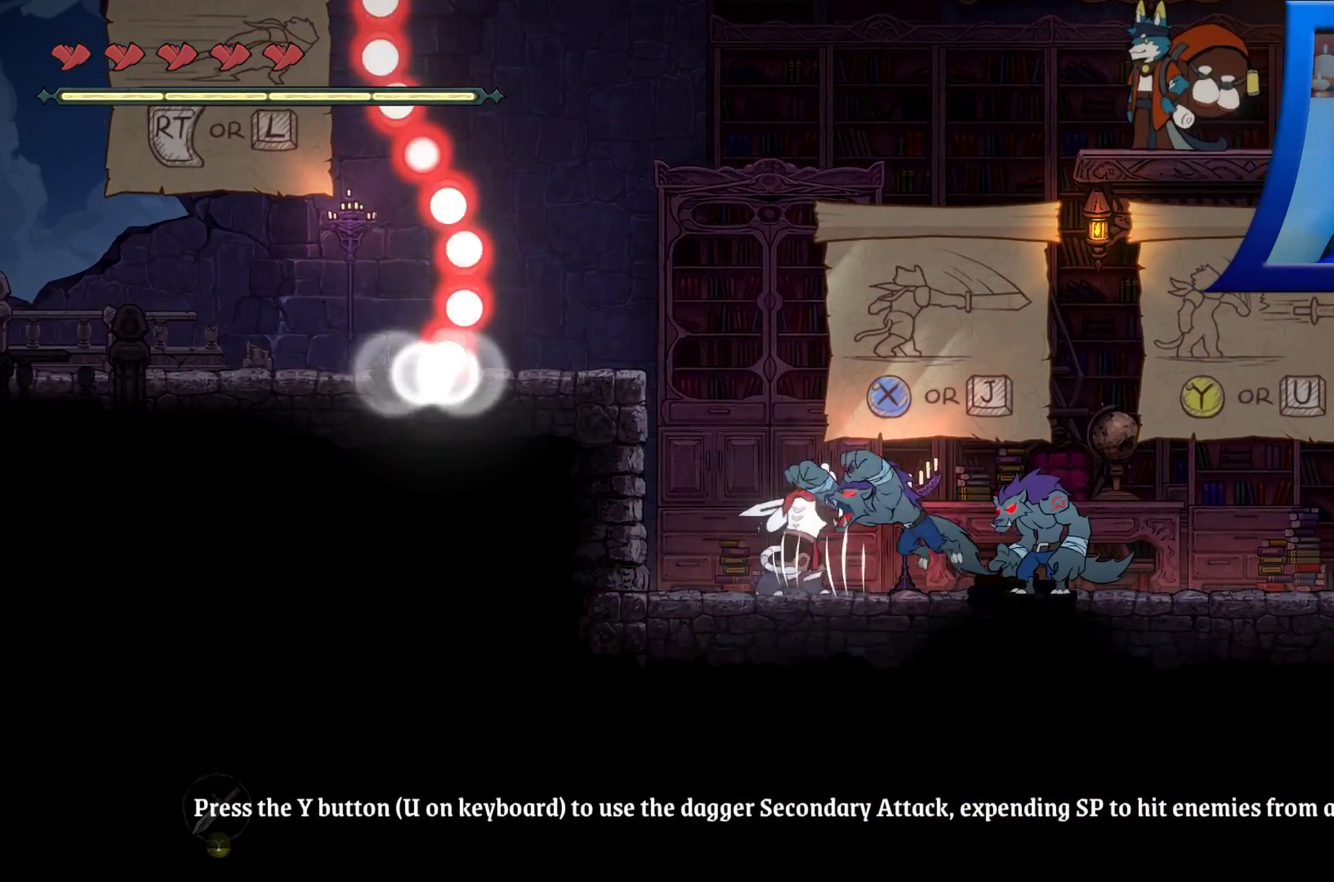
{"buttons": ["X"], "left_stick": "center", "right_stick": "center", "events": [[67, "X", "down"], [217, "X", "up"], [283, "X", "down"], [433, "X", "up"], [500, "X", "down"]]}
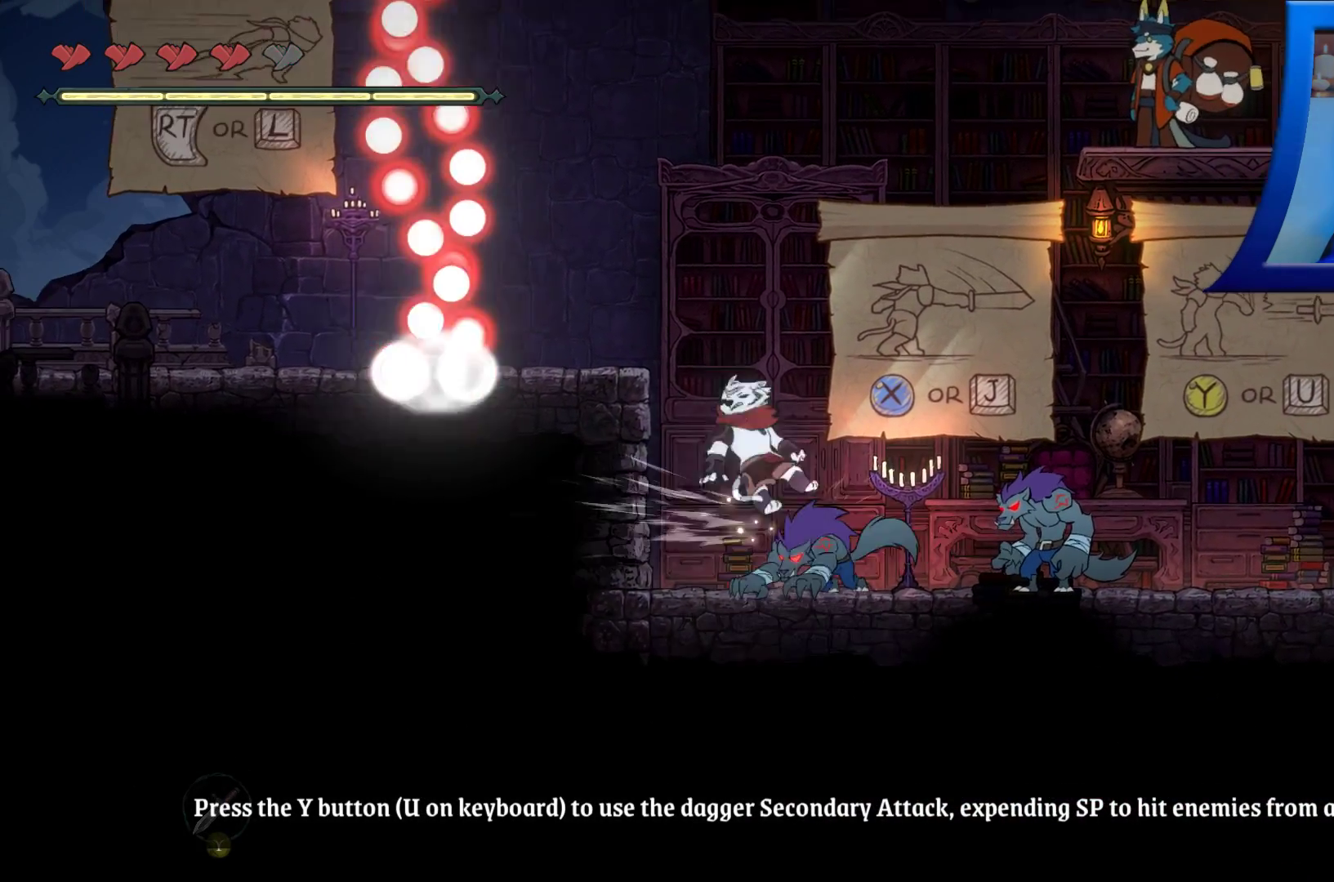
{"buttons": ["X"], "left_stick": "right", "right_stick": "center", "events": [[150, "X", "up"], [250, "X", "down"], [333, "left_stick", "right"], [417, "X", "up"], [500, "X", "down"]]}
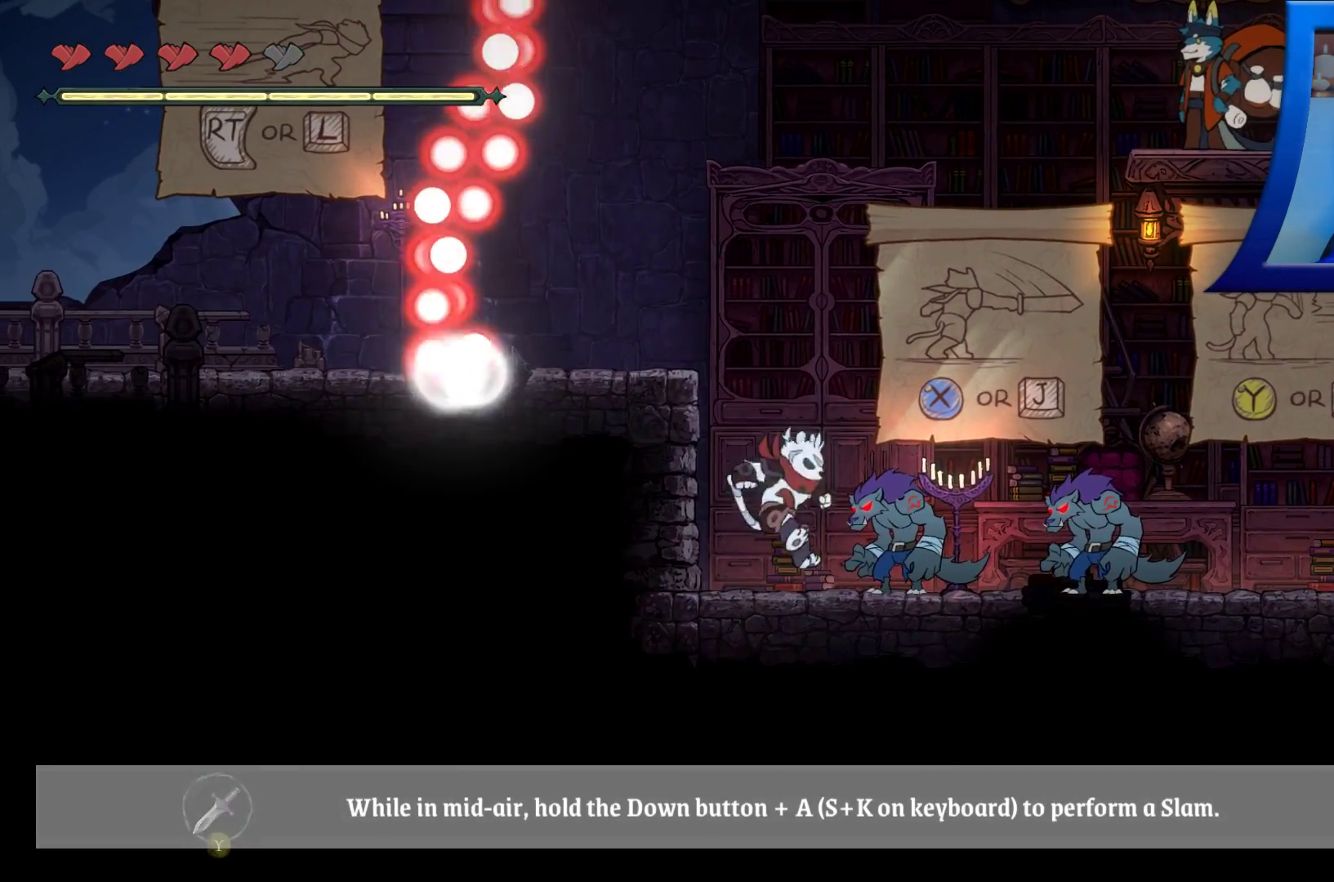
{"buttons": ["X"], "left_stick": "right", "right_stick": "center", "events": [[133, "left_stick", "center"], [150, "X", "up"], [217, "X", "down"], [350, "X", "up"], [400, "left_stick", "right"], [417, "X", "down"]]}
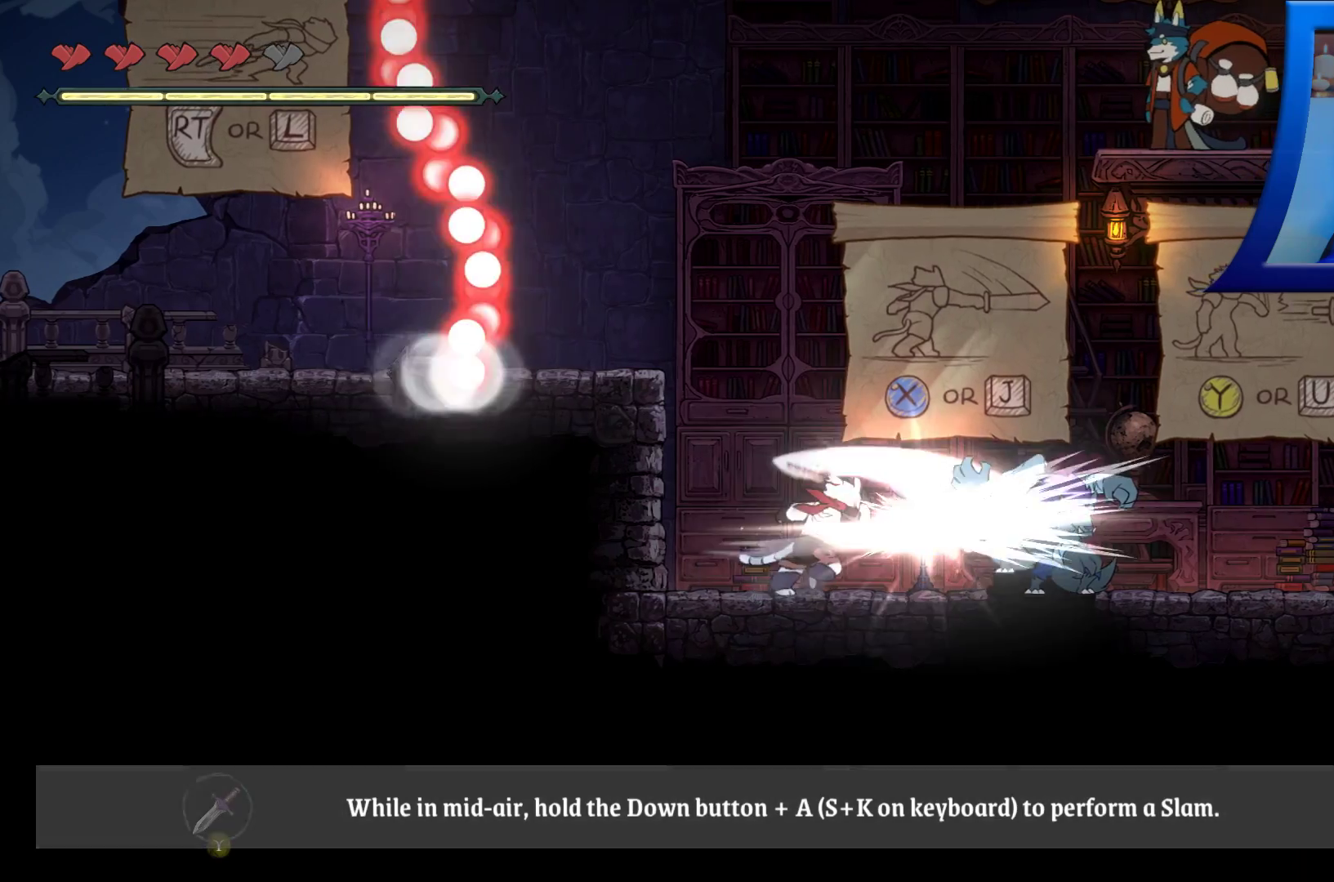
{"buttons": [], "left_stick": "right", "right_stick": "center", "events": [[50, "X", "up"], [117, "X", "down"], [300, "X", "up"], [350, "X", "down"], [500, "X", "up"]]}
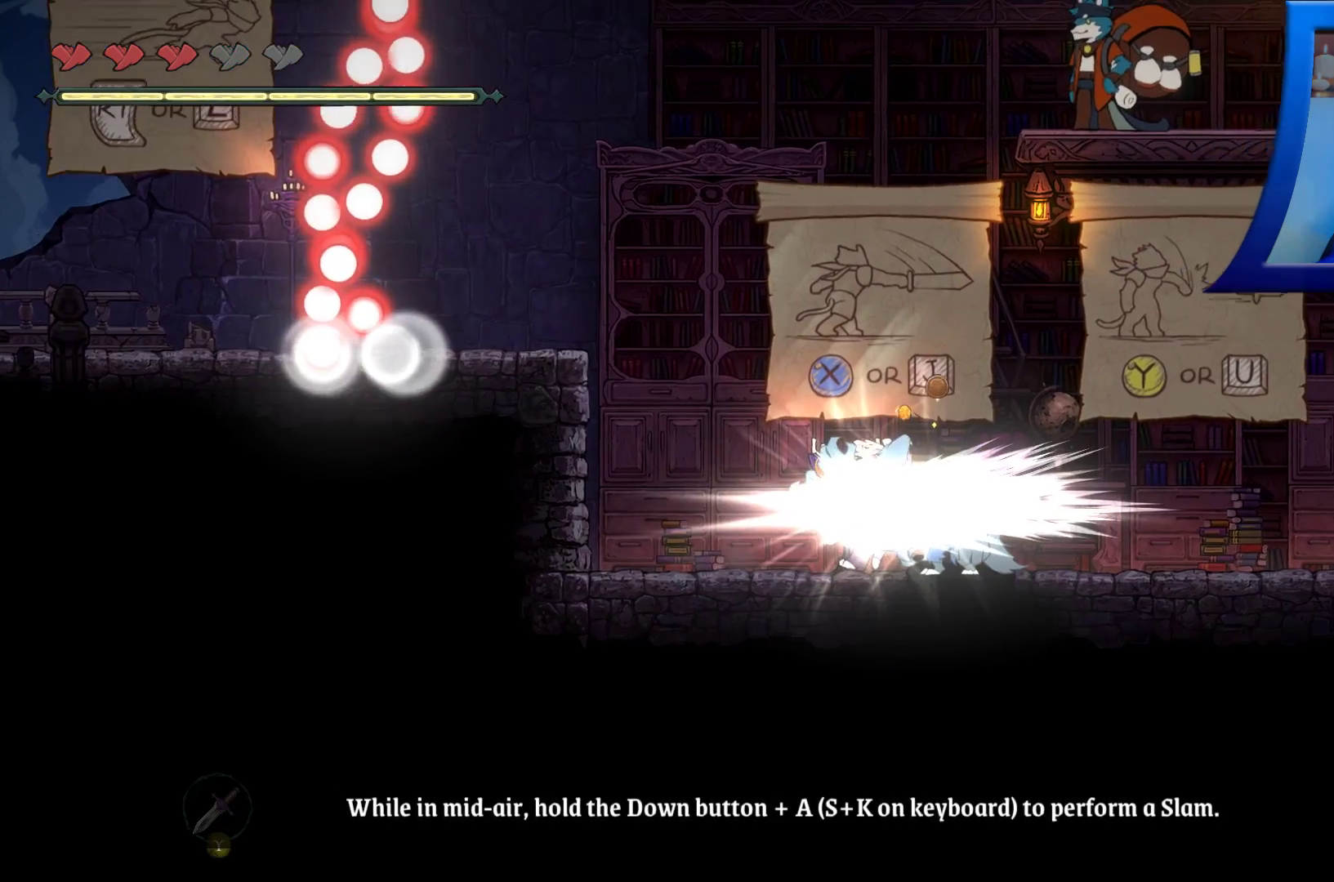
{"buttons": ["X"], "left_stick": "right", "right_stick": "center", "events": [[67, "X", "down"], [233, "X", "up"], [283, "X", "down"], [450, "X", "up"], [500, "X", "down"]]}
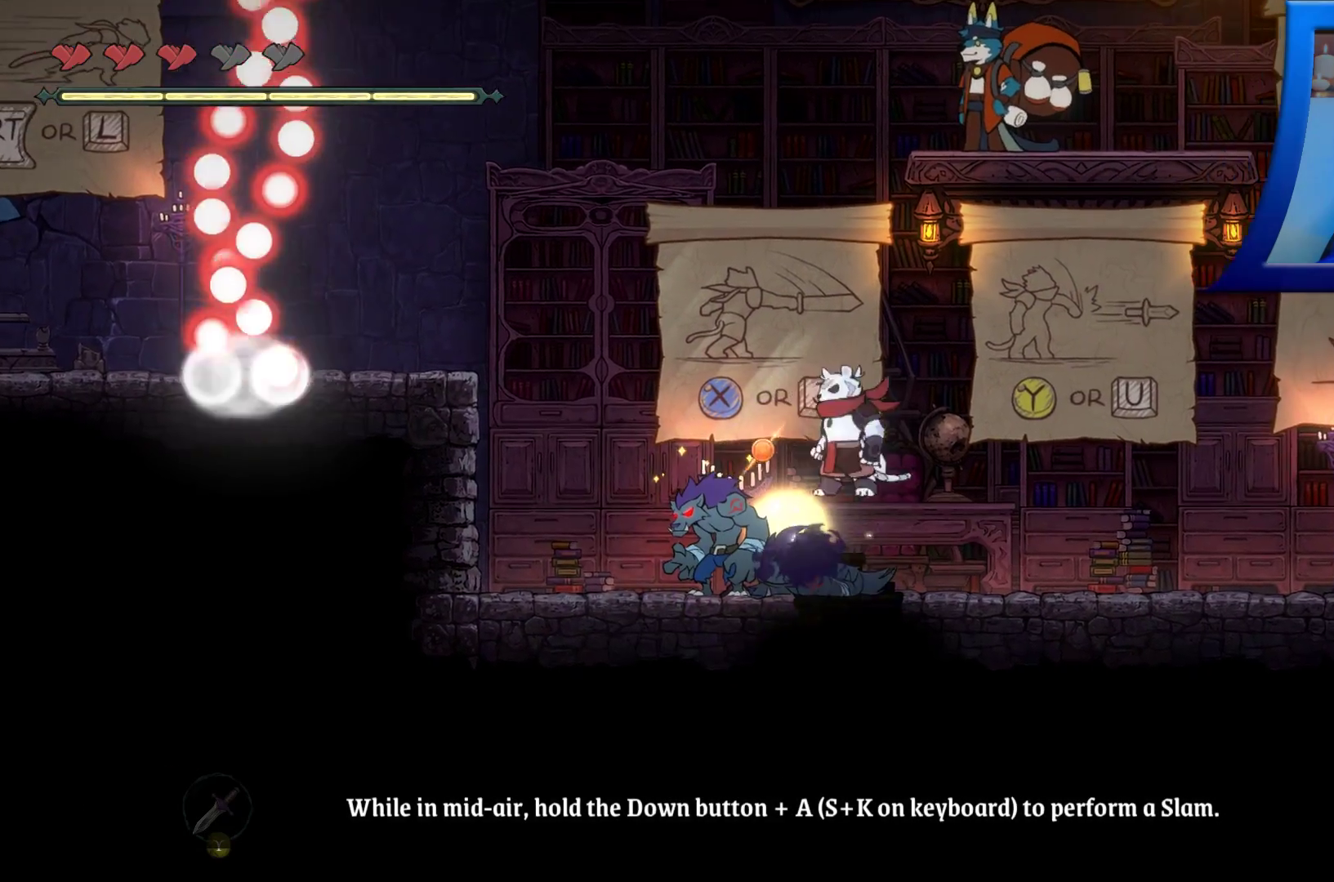
{"buttons": [], "left_stick": "center", "right_stick": "center", "events": [[67, "left_stick", "center"], [150, "X", "up"], [300, "left_stick", "left"], [317, "X", "down"], [467, "left_stick", "center"], [500, "X", "up"]]}
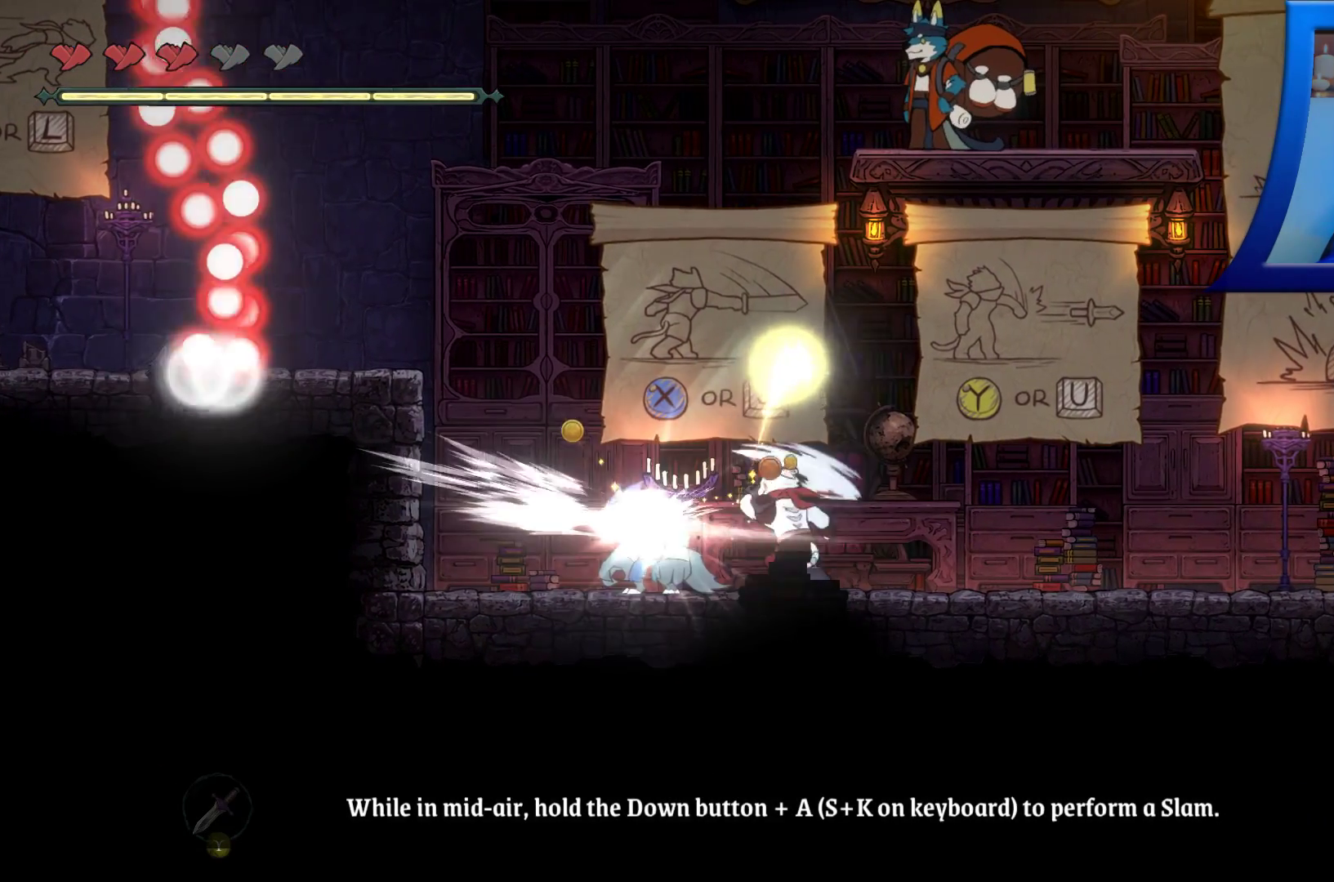
{"buttons": [], "left_stick": "center", "right_stick": "center", "events": [[83, "X", "down"], [217, "X", "up"], [300, "X", "down"], [450, "X", "up"]]}
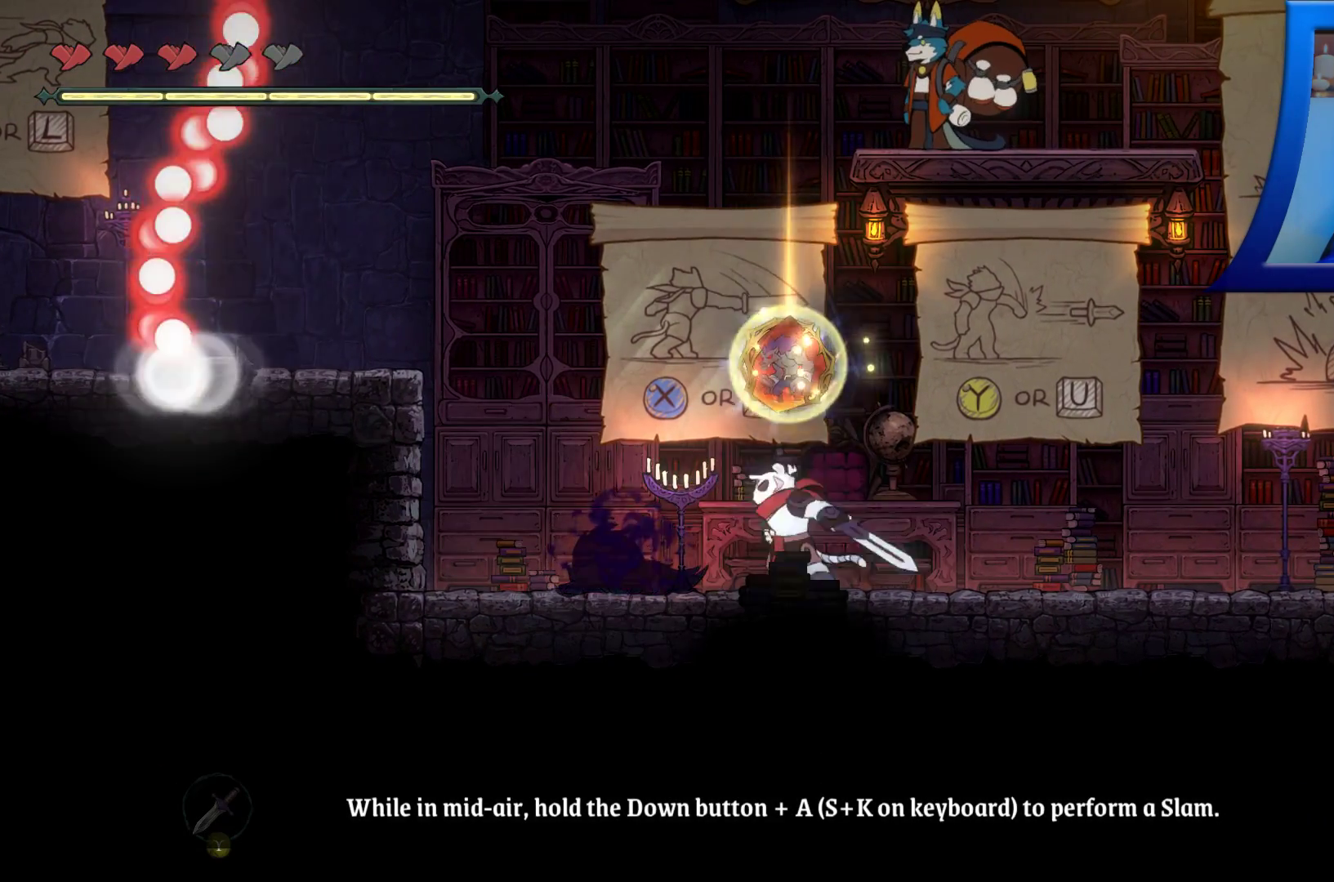
{"buttons": [], "left_stick": "center", "right_stick": "center", "events": [[17, "X", "down"], [150, "X", "up"]]}
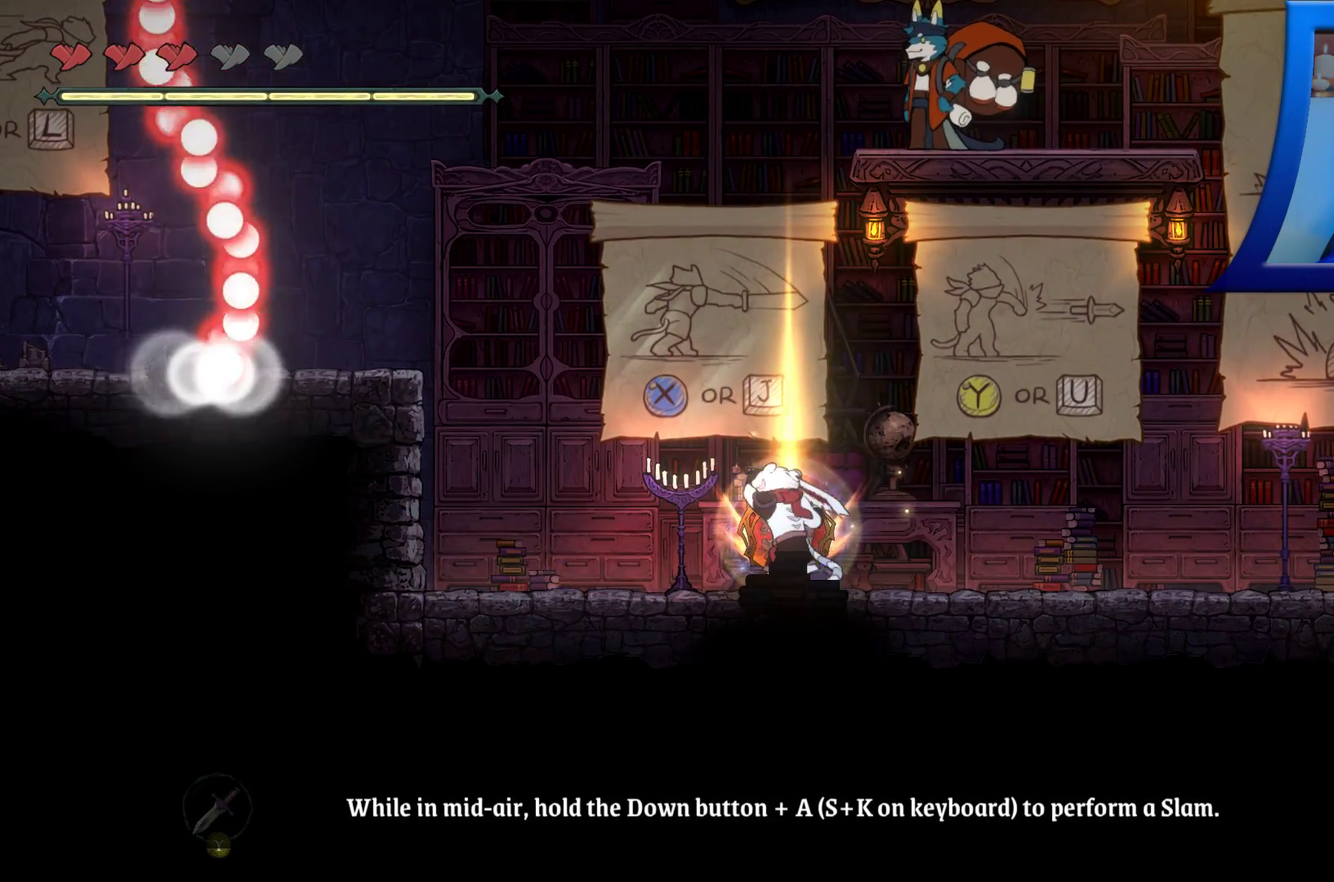
{"buttons": ["Y"], "left_stick": "center", "right_stick": "center", "events": [[100, "left_stick", "right"], [267, "left_stick", "center"], [433, "Y", "down"]]}
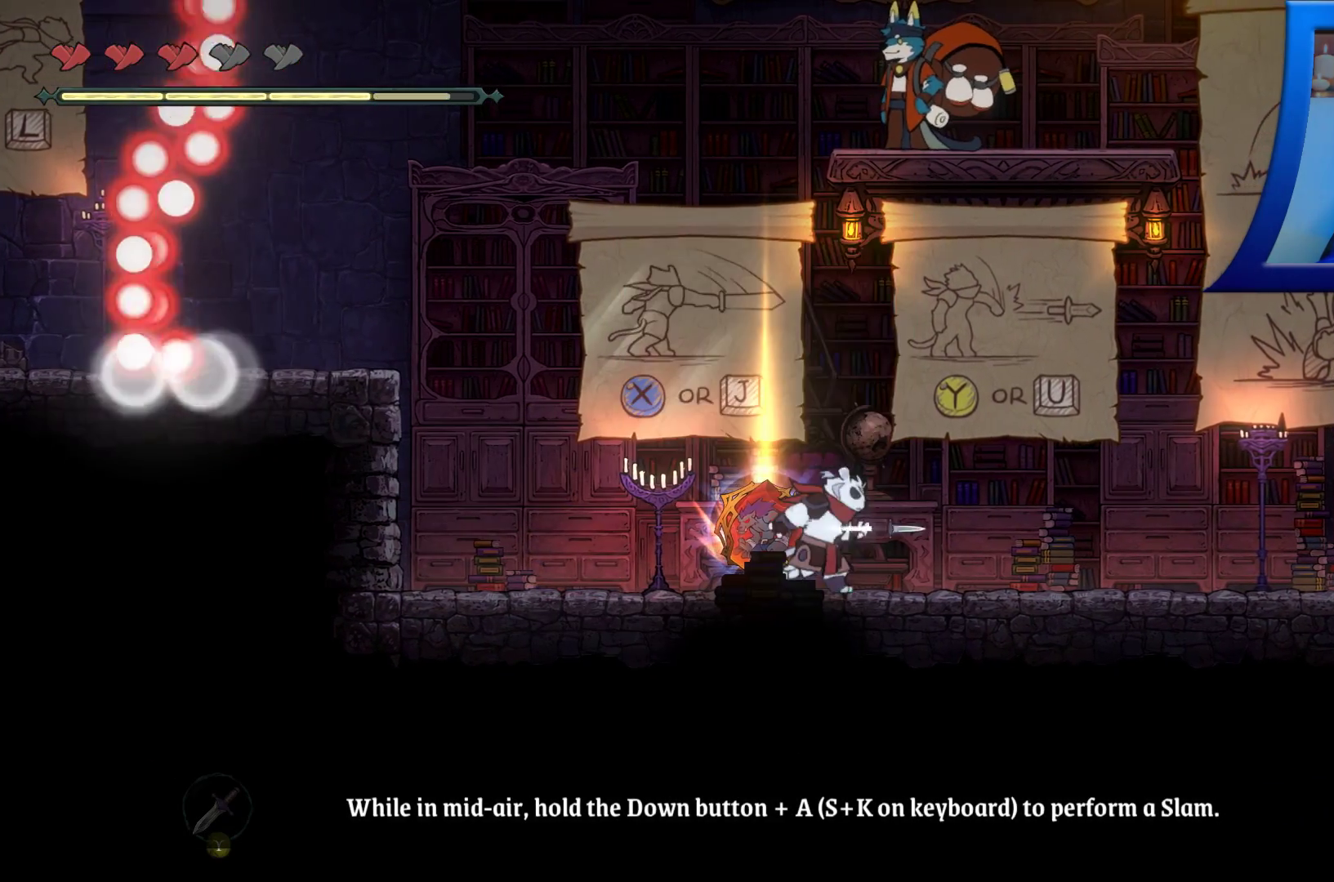
{"buttons": [], "left_stick": "right", "right_stick": "center", "events": [[67, "Y", "up"], [467, "left_stick", "right"]]}
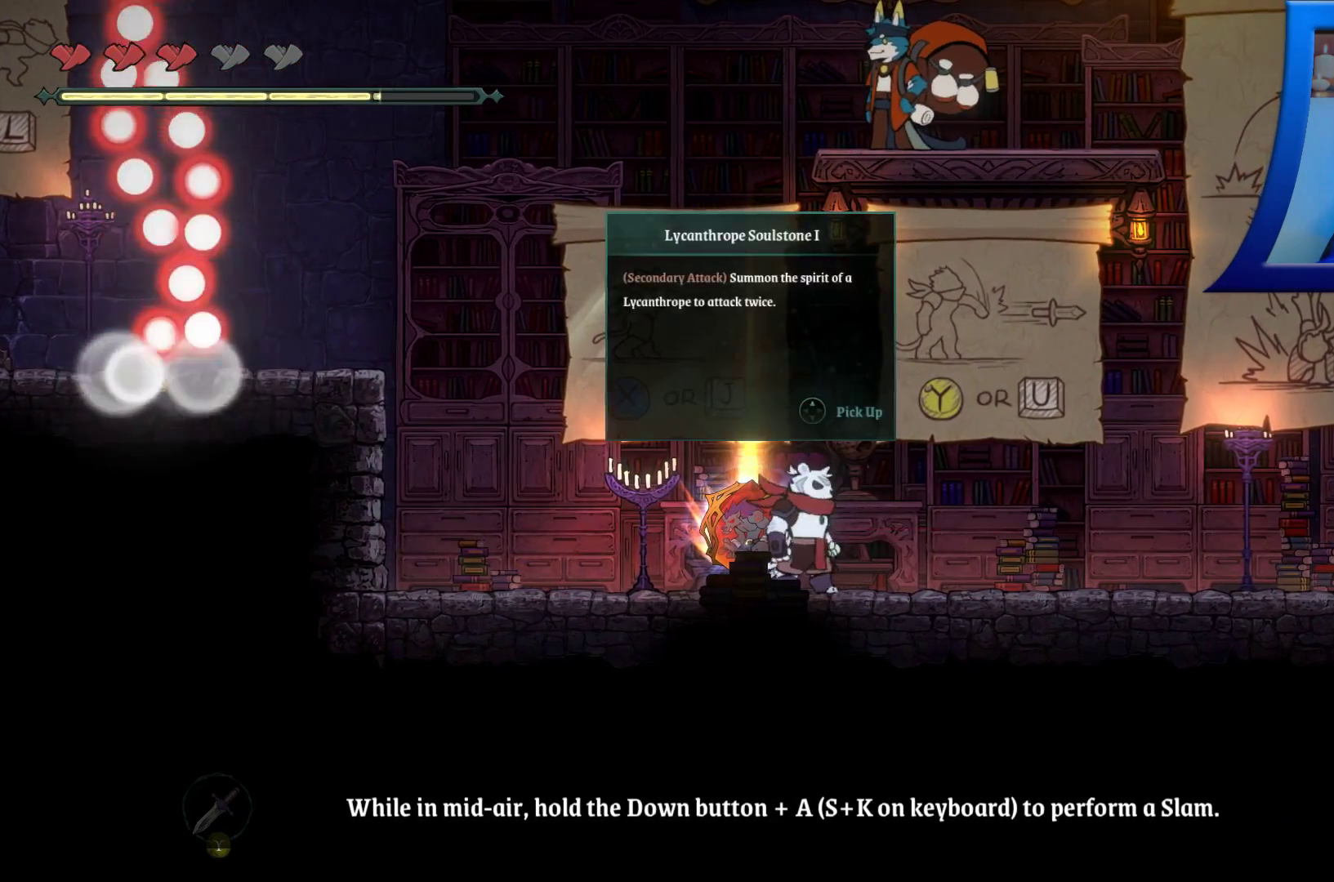
{"buttons": [], "left_stick": "left", "right_stick": "center", "events": [[200, "left_stick", "center"], [317, "left_stick", "left"]]}
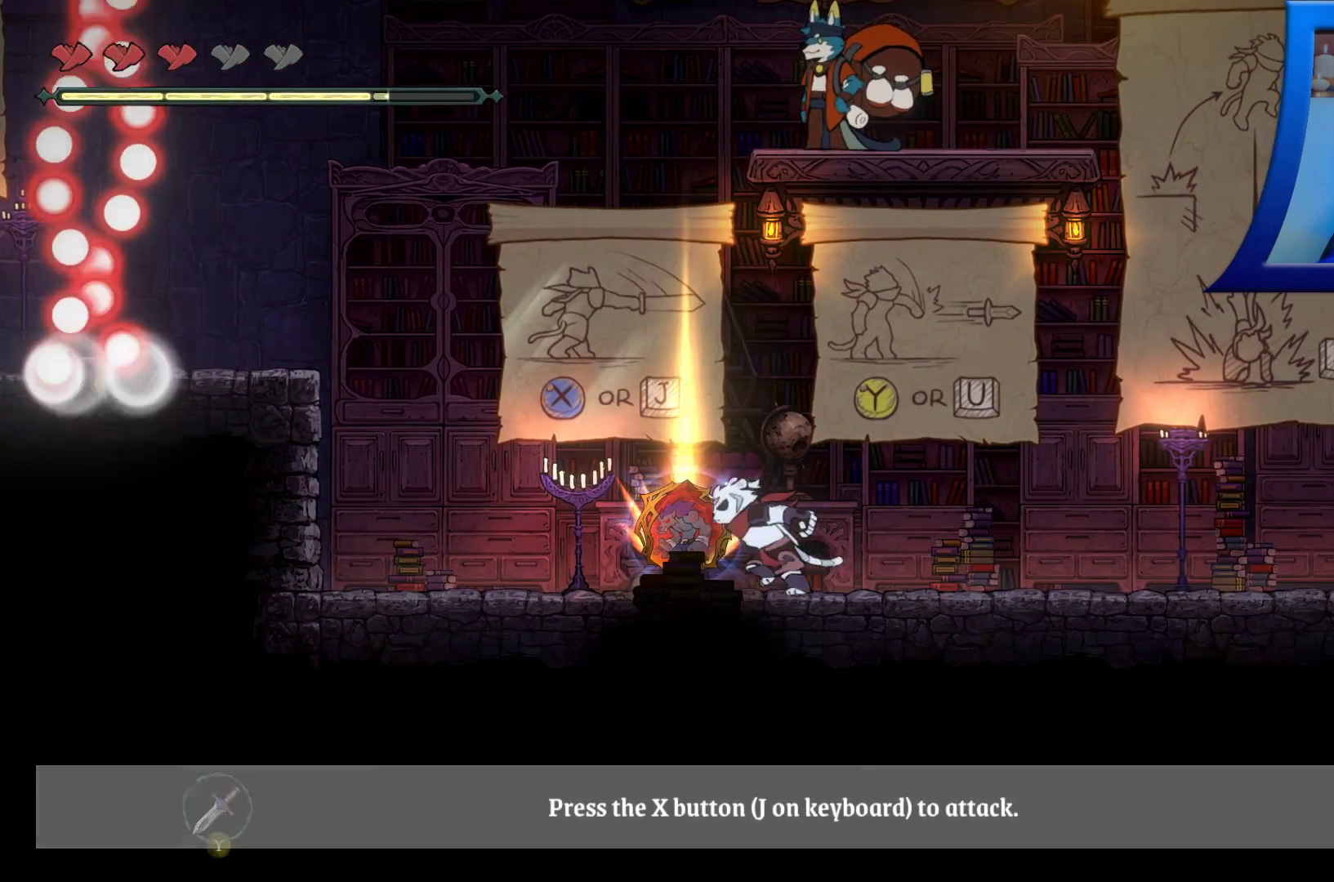
{"buttons": [], "left_stick": "center", "right_stick": "center", "events": [[83, "left_stick", "center"]]}
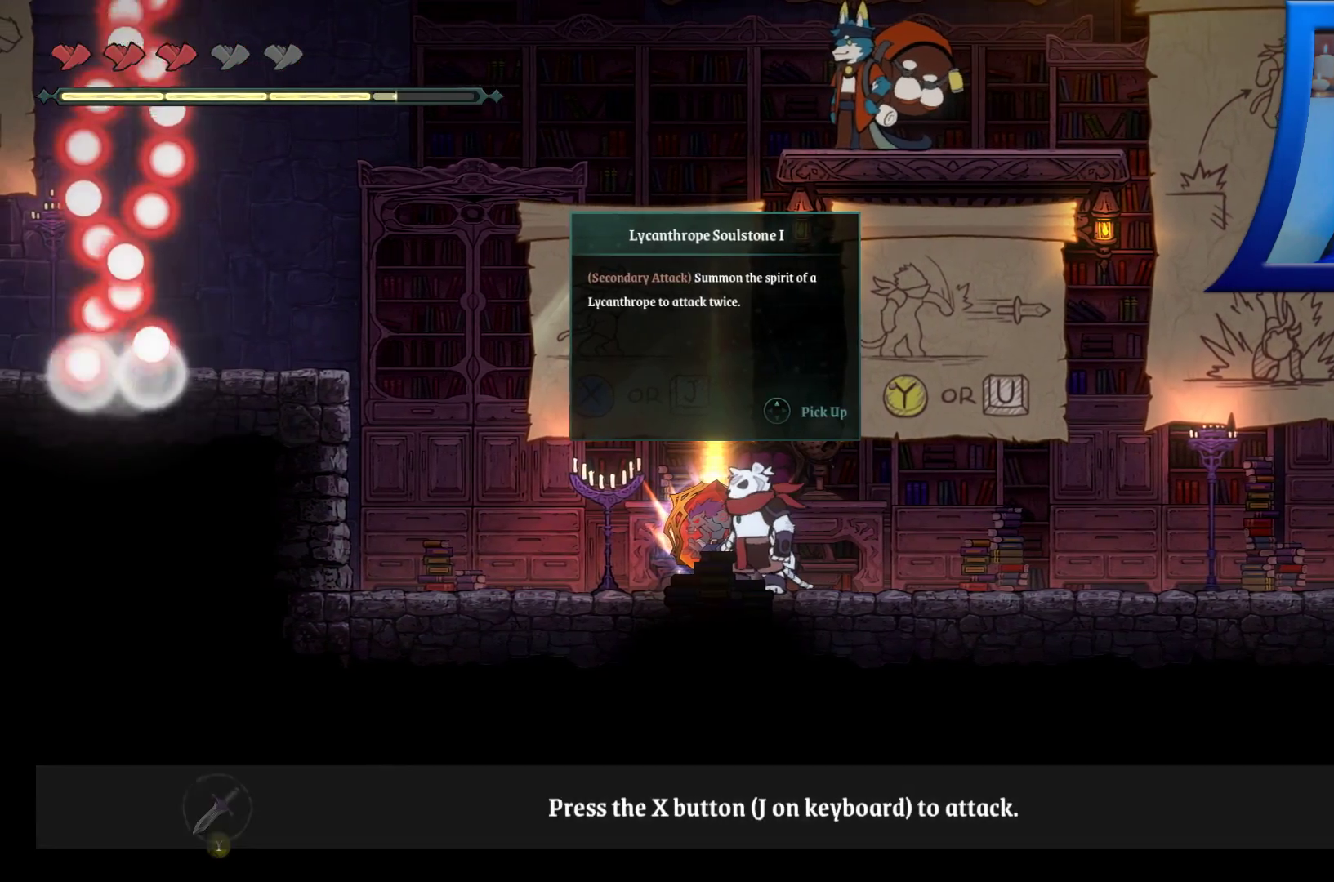
{"buttons": [], "left_stick": "center", "right_stick": "center", "events": []}
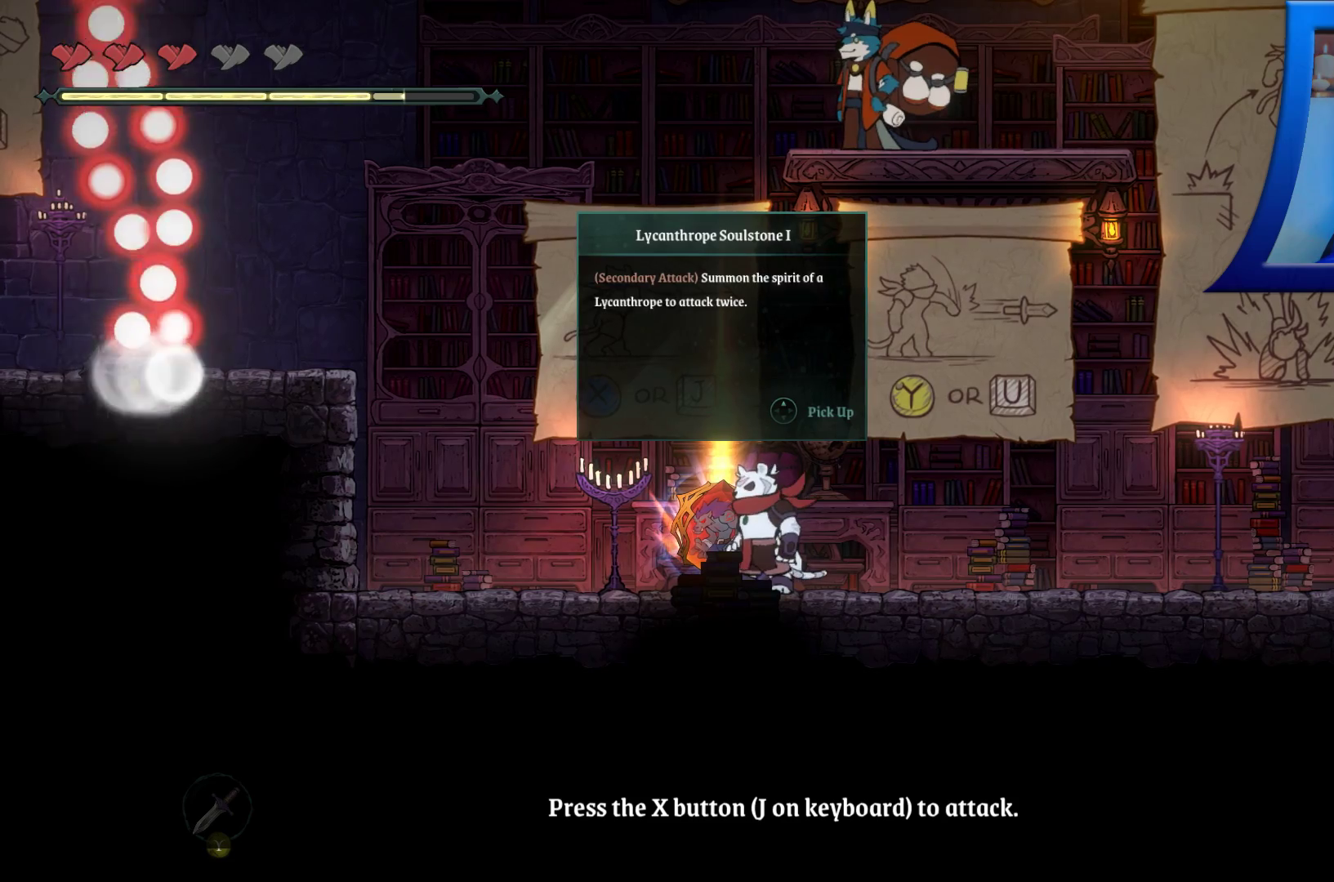
{"buttons": [], "left_stick": "center", "right_stick": "center", "events": []}
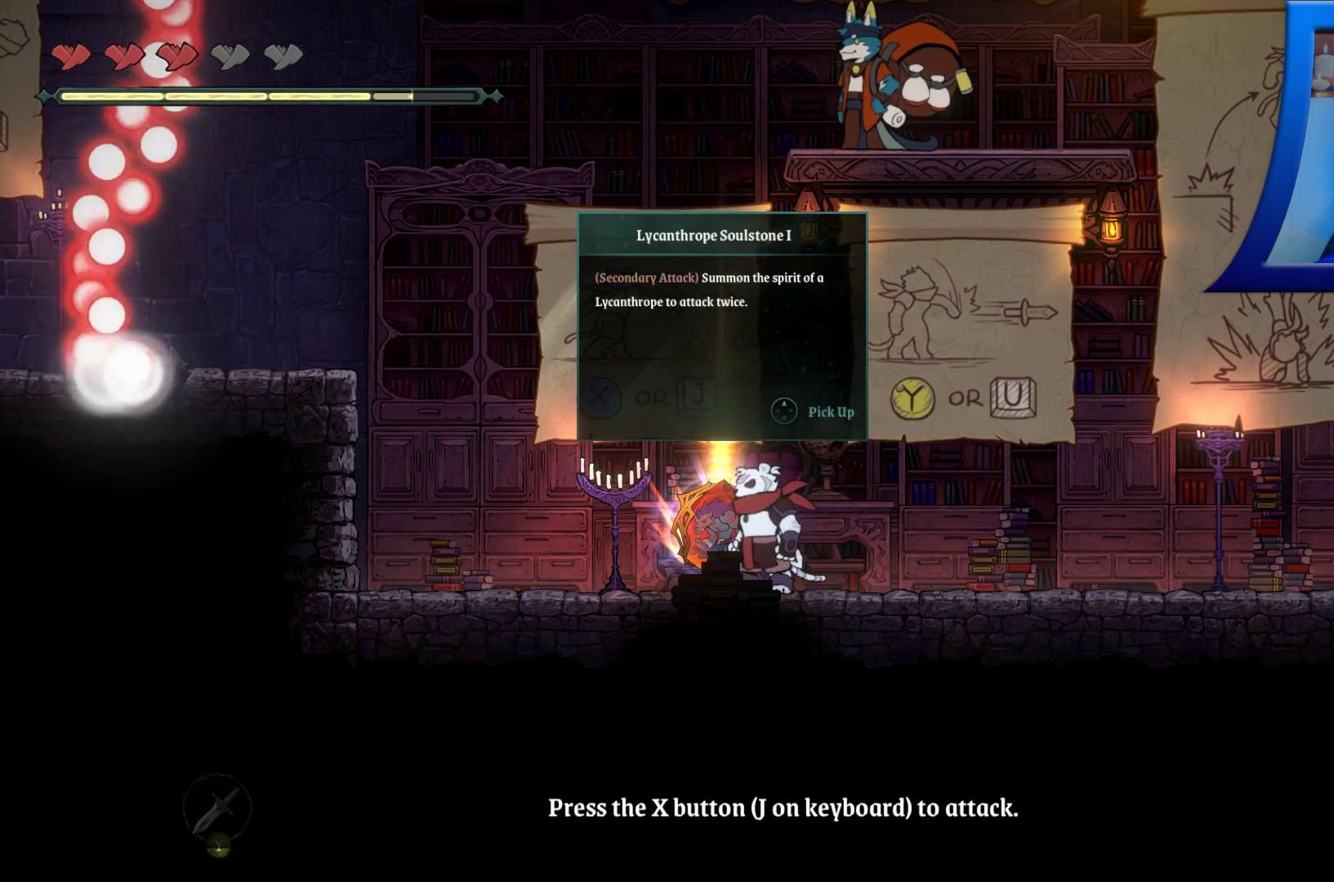
{"buttons": [], "left_stick": "center", "right_stick": "center", "events": []}